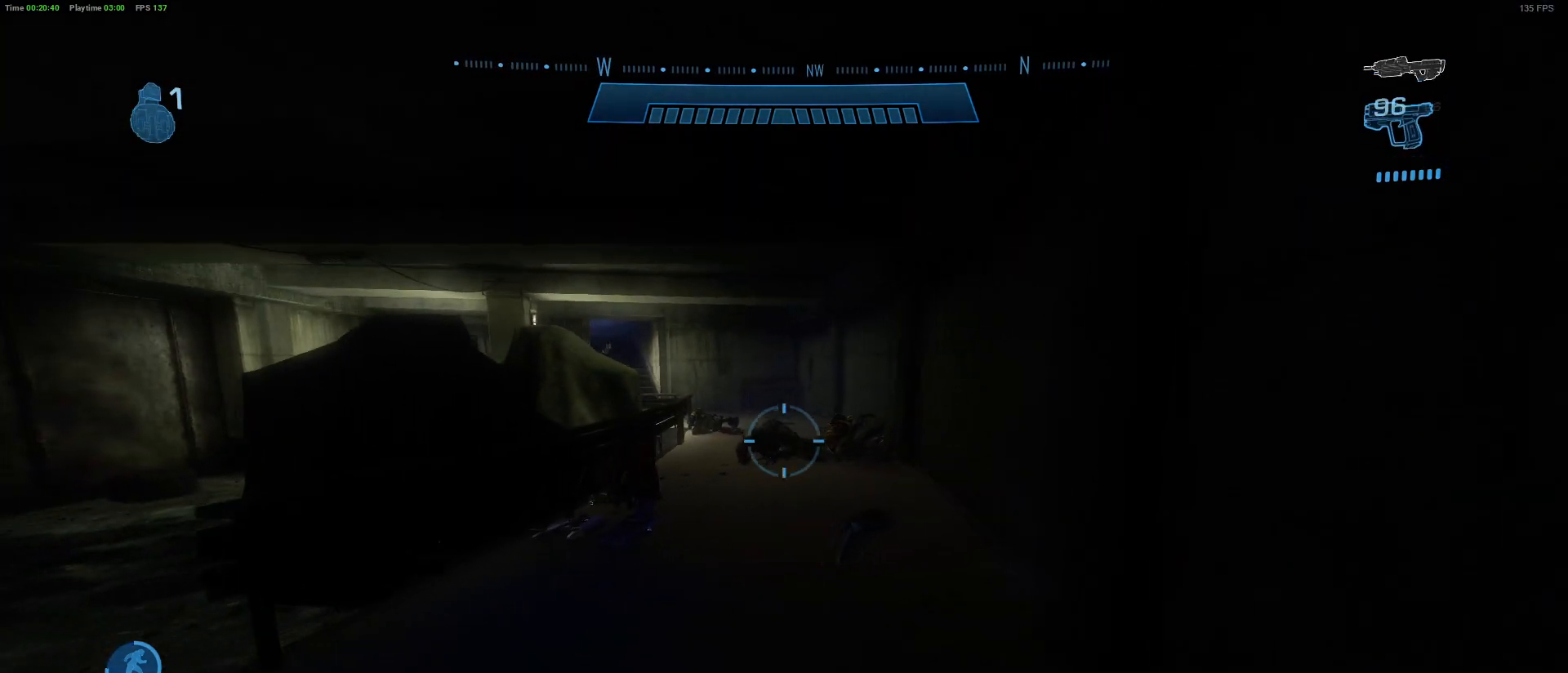
Gameplay with keyboard and mouse; each line is a JSON object with the keys and mouse buttons held at the frame after it. "events" lists presses ("down") and releases ("up") of "1", "2", "3", "4", "5", "a", "alt", "c", "caps_lock", "ctrl", "d", "e", "f", "g", "q", "r", "s", "shift", "space", "t", "tab", "v", "w", "x", "z" and "mouse_wheel" between this image and that frame as [ms after this image, input, new state], when the widget could be followed in between. "mouse_wheel" = the "wheel" button of the "mouse" list. No other keys are recorded. "wheel" means that the mouse wheel is clicked or scrolled. "mouse_move" is the direction in which the mouse moves at that frame (one of eight, or "still"), when it could be read.
{"keys": ["w"], "mouse": [], "mouse_move": "down-right", "events": []}
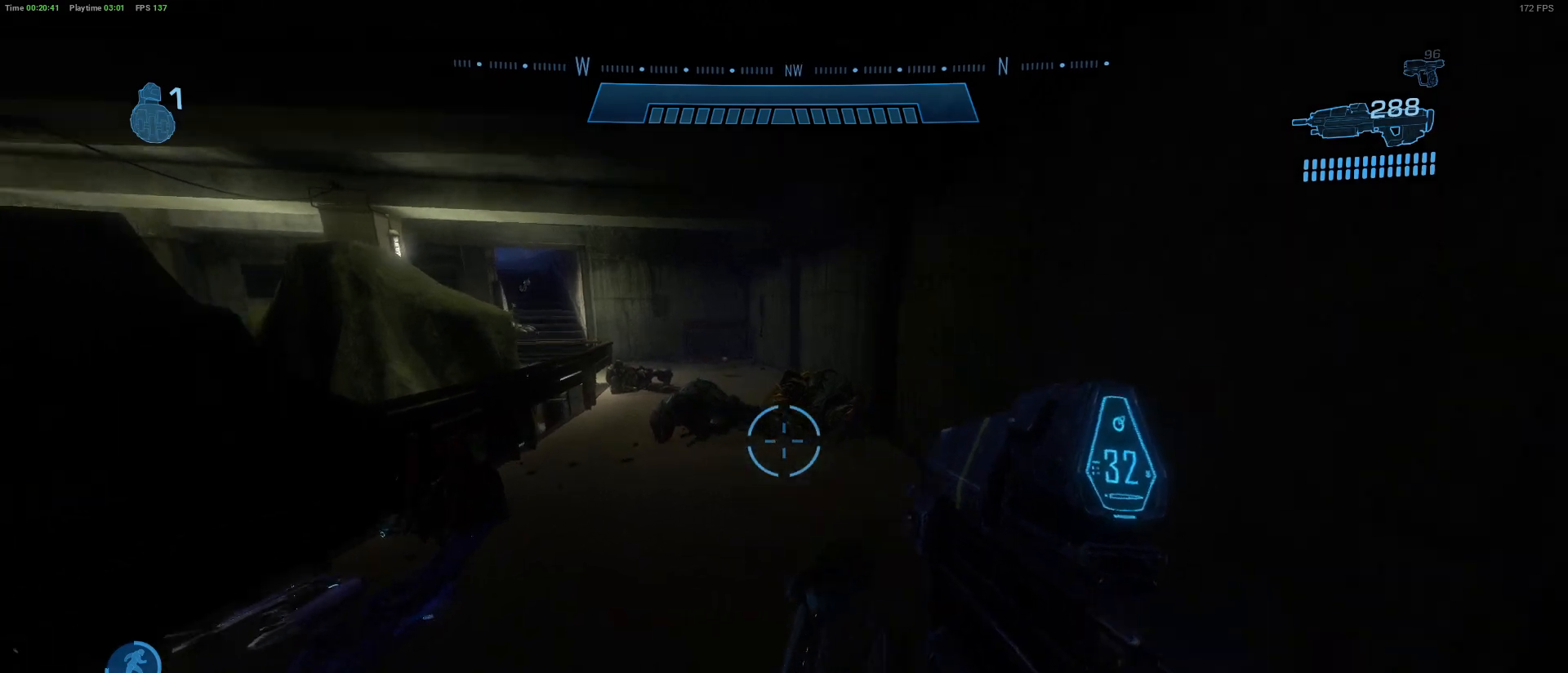
{"keys": ["e"], "mouse": [], "mouse_move": "left", "events": [[83, "e", "down"], [83, "w", "up"]]}
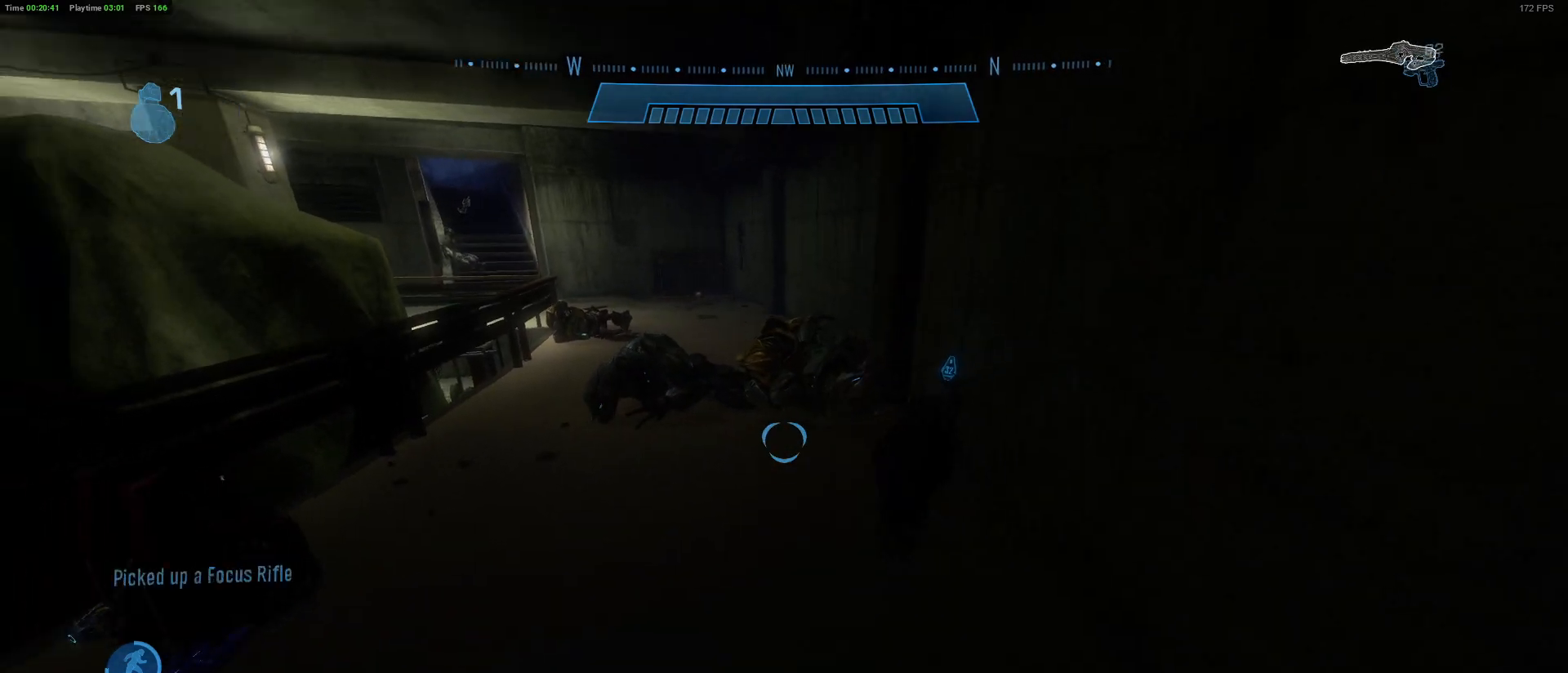
{"keys": ["w"], "mouse": [], "mouse_move": "still", "events": [[100, "e", "up"], [100, "w", "down"]]}
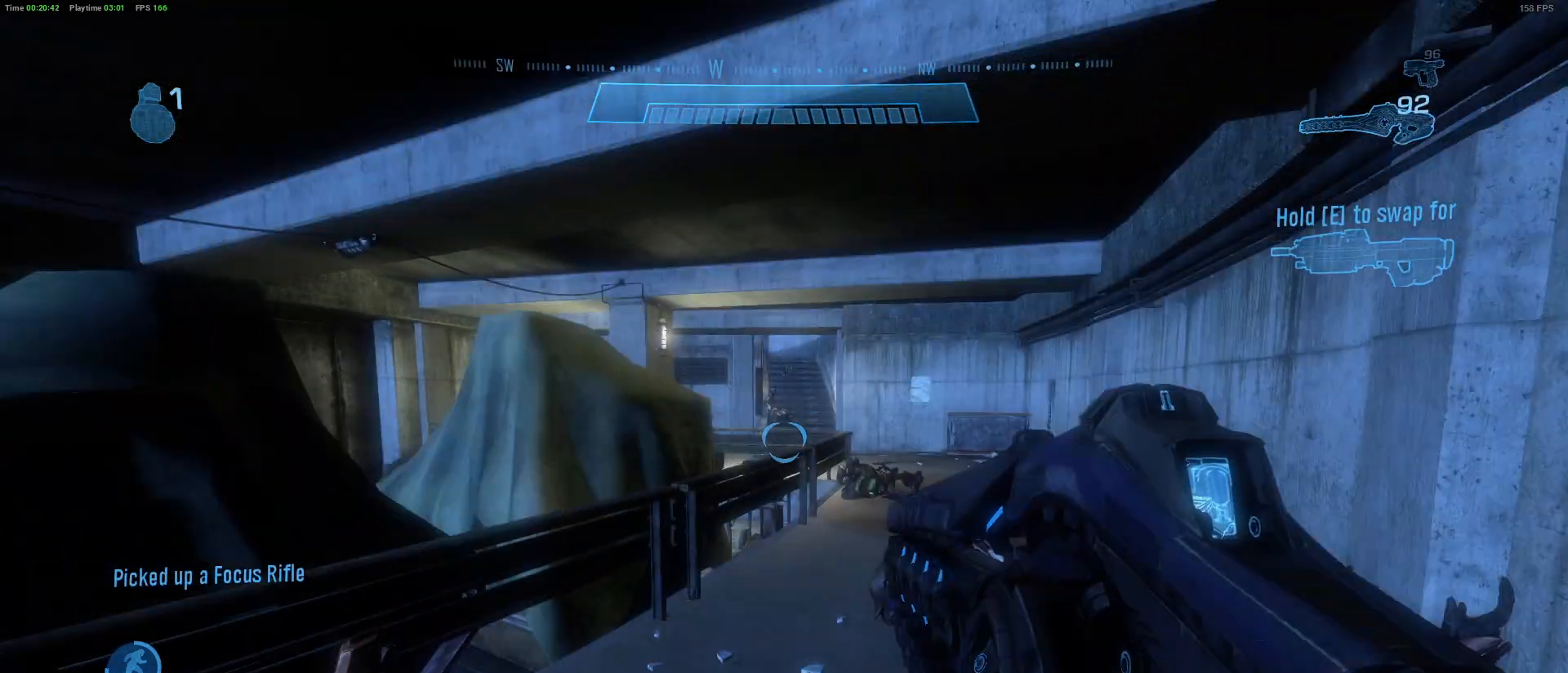
{"keys": ["w"], "mouse": [], "mouse_move": "still", "events": [[250, "d", "down"], [450, "d", "up"]]}
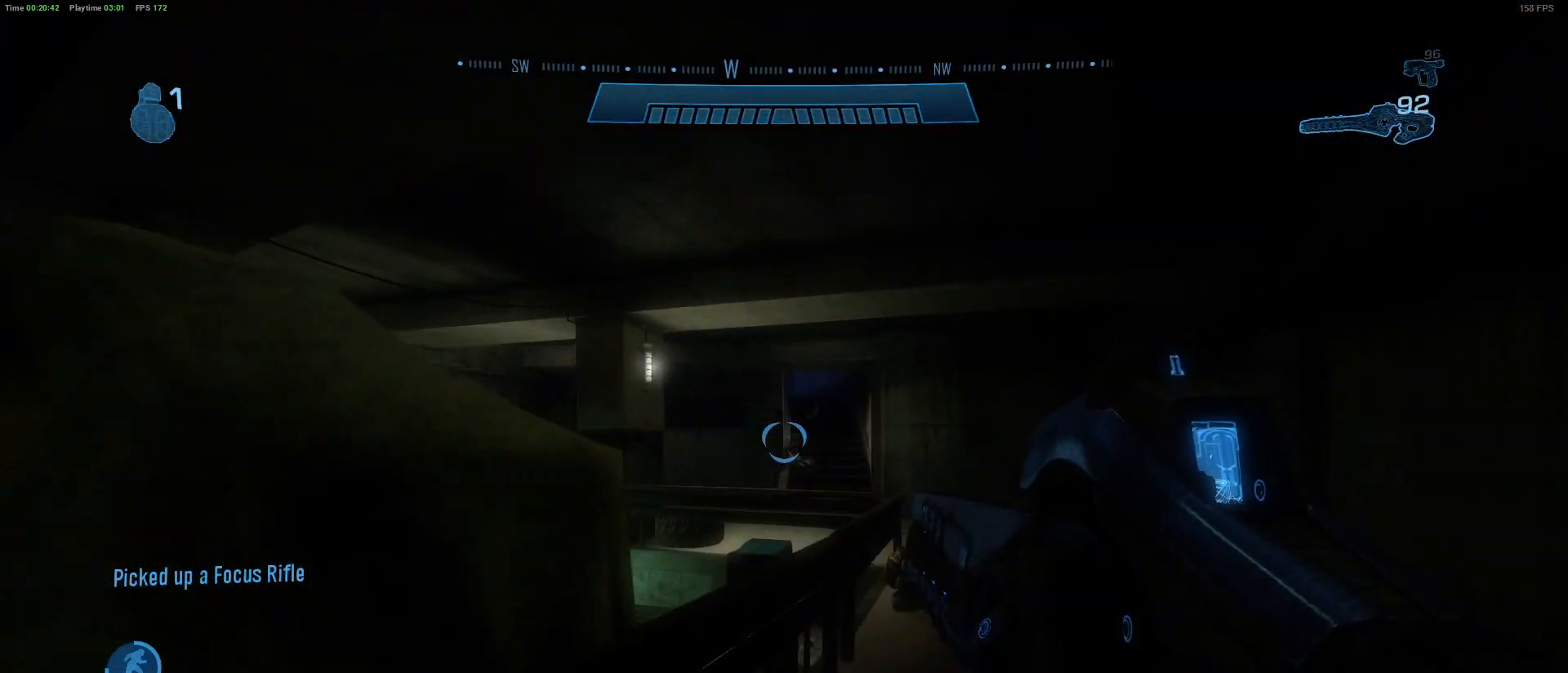
{"keys": ["w"], "mouse": [], "mouse_move": "left", "events": [[83, "r", "down"], [317, "r", "up"]]}
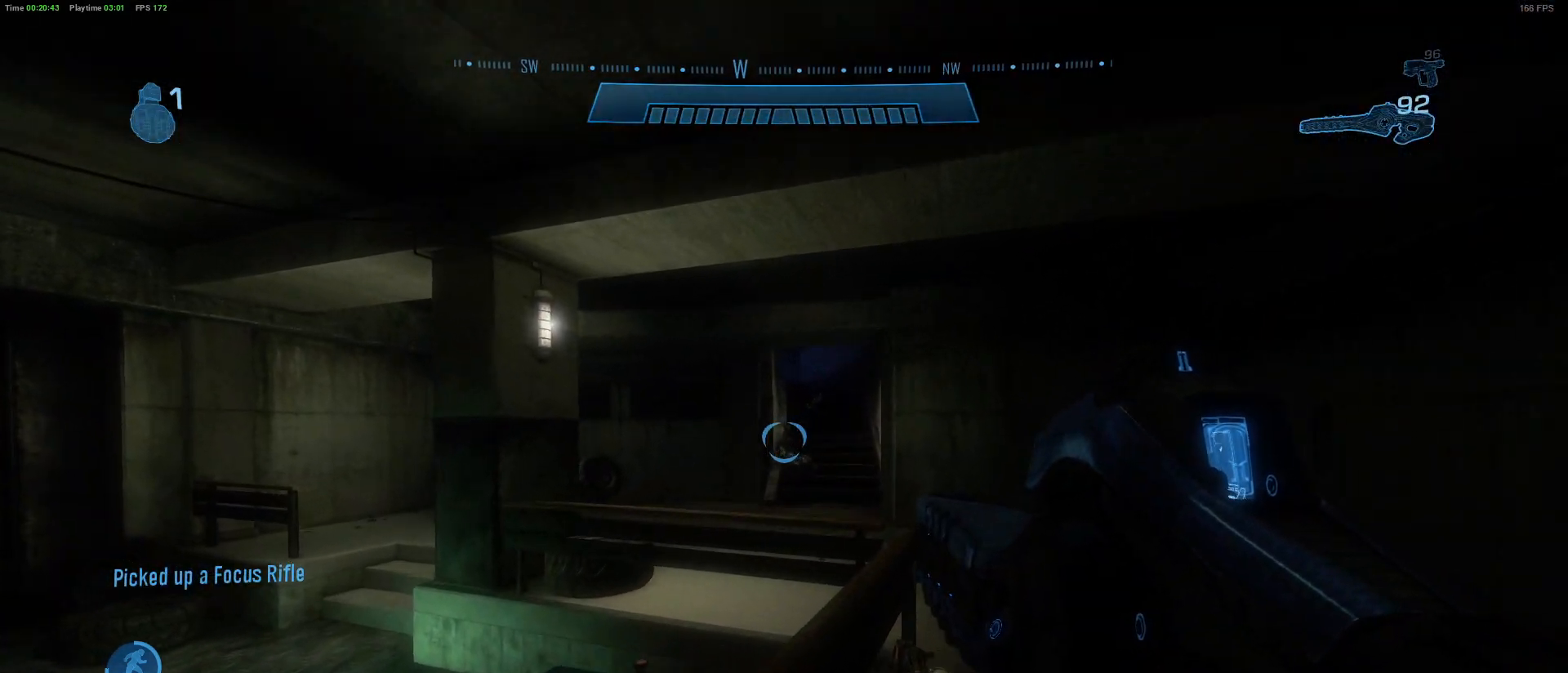
{"keys": ["d", "w"], "mouse": [], "mouse_move": "down-right", "events": [[150, "d", "down"]]}
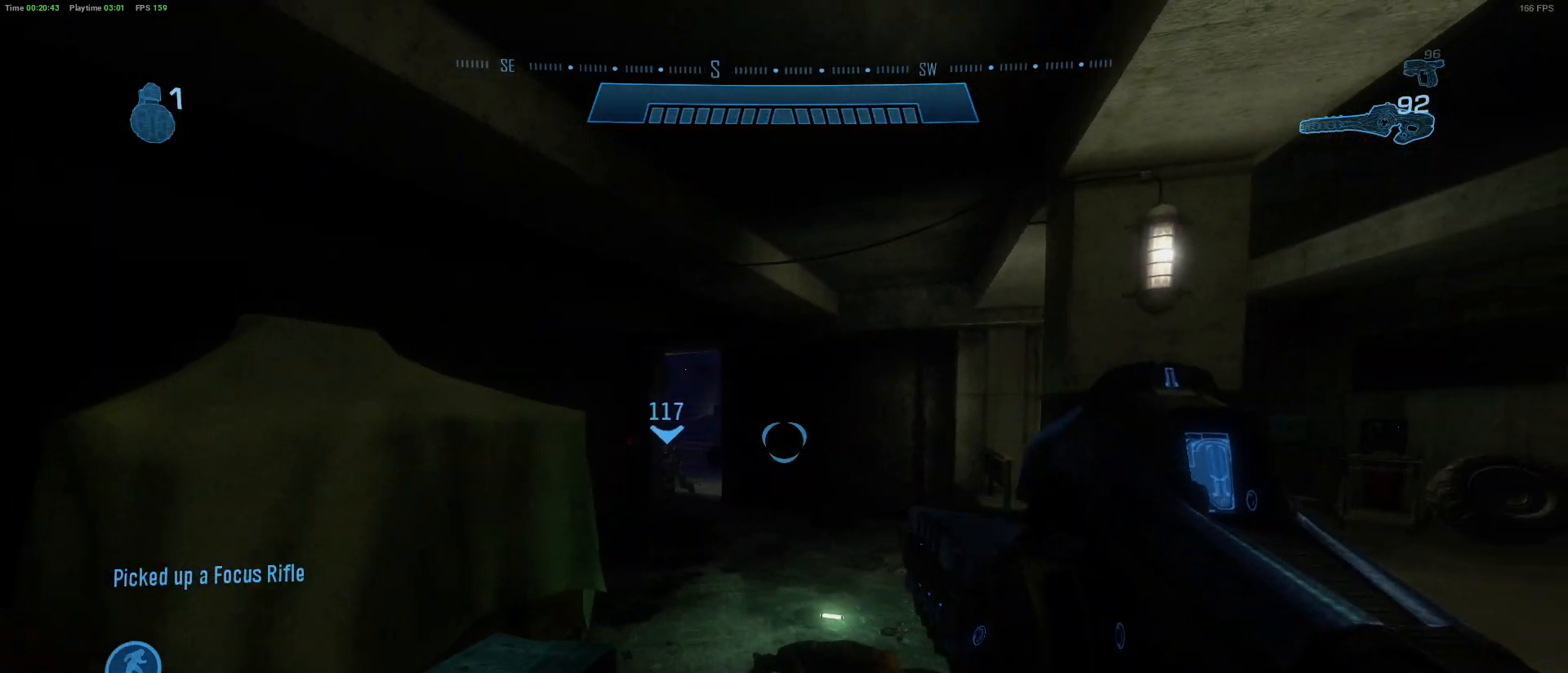
{"keys": ["w"], "mouse": [], "mouse_move": "still", "events": [[67, "w", "up"], [217, "w", "down"], [450, "d", "up"]]}
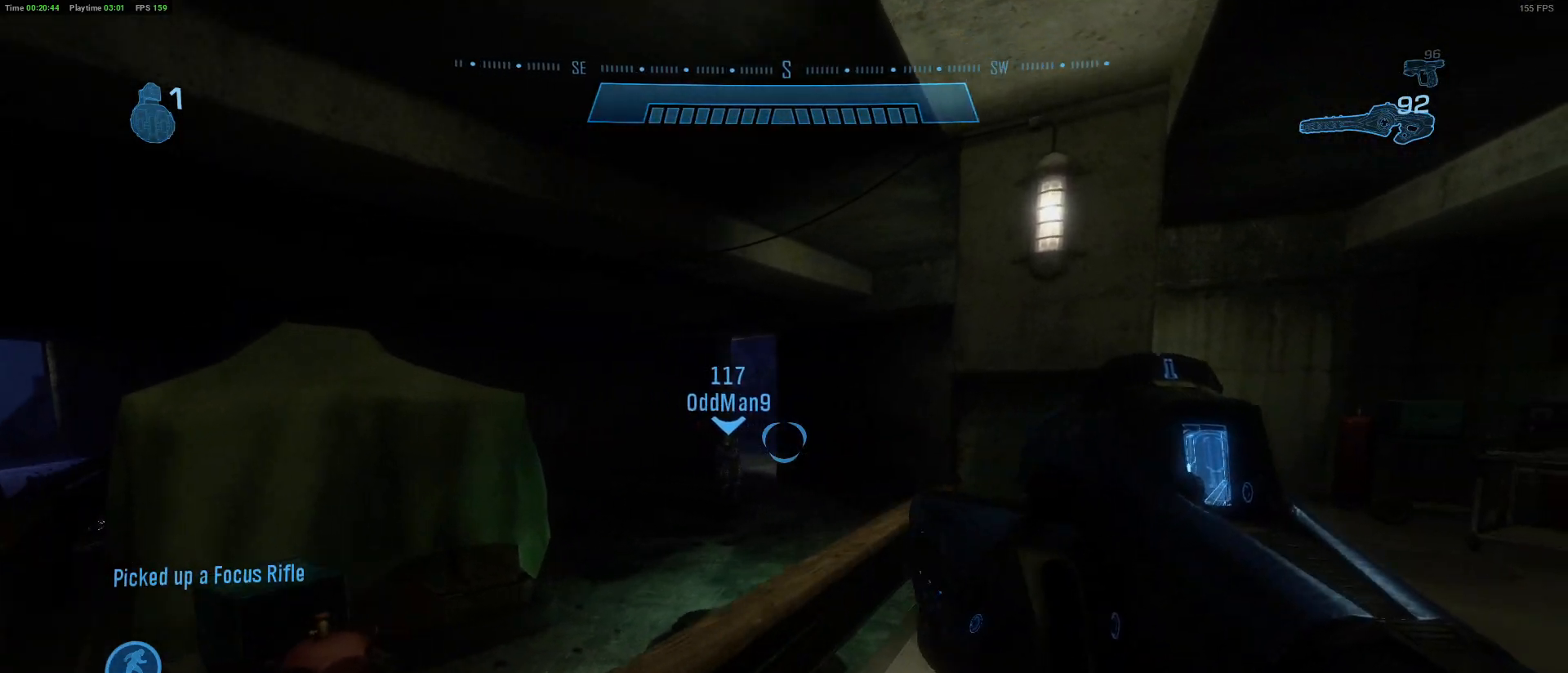
{"keys": ["a", "w"], "mouse": [], "mouse_move": "right", "events": [[217, "a", "down"], [217, "space", "down"], [467, "space", "up"]]}
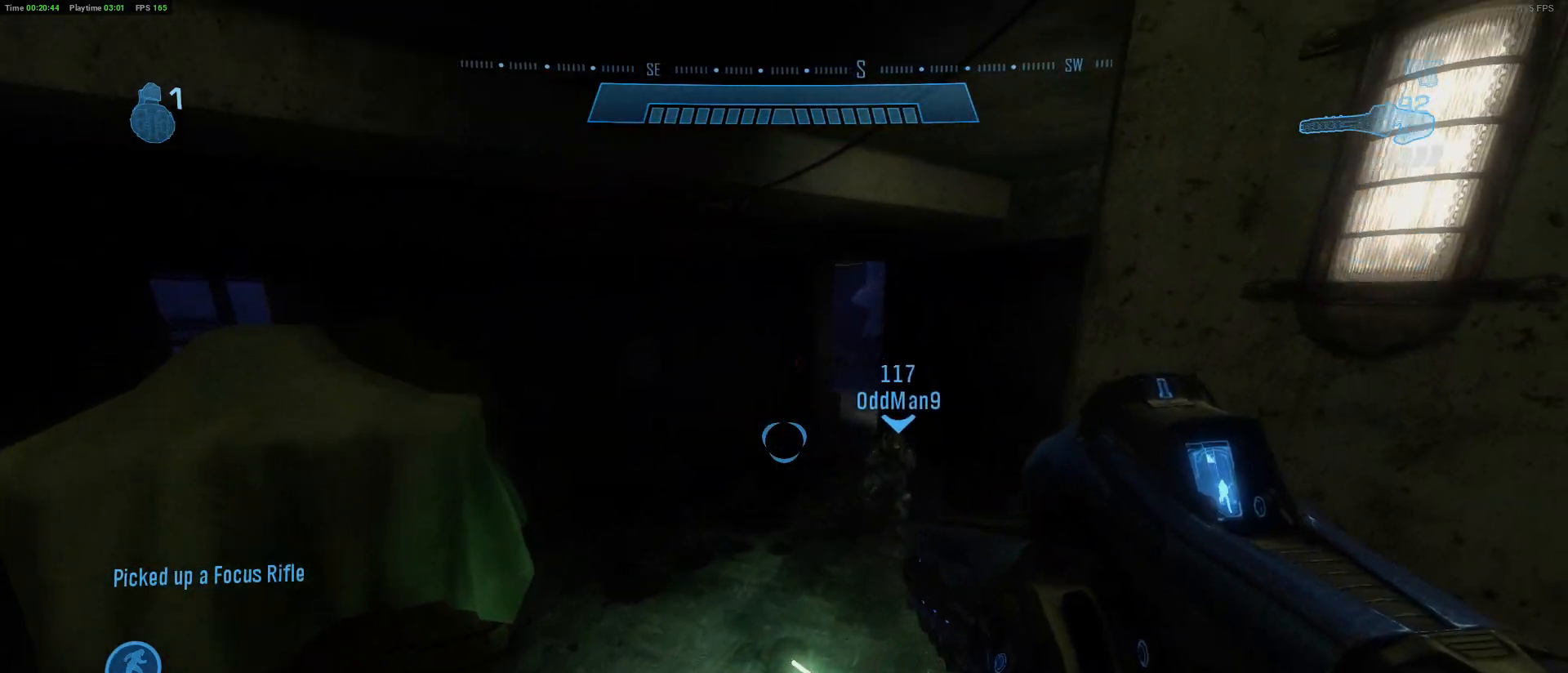
{"keys": ["a", "w"], "mouse": [], "mouse_move": "down", "events": []}
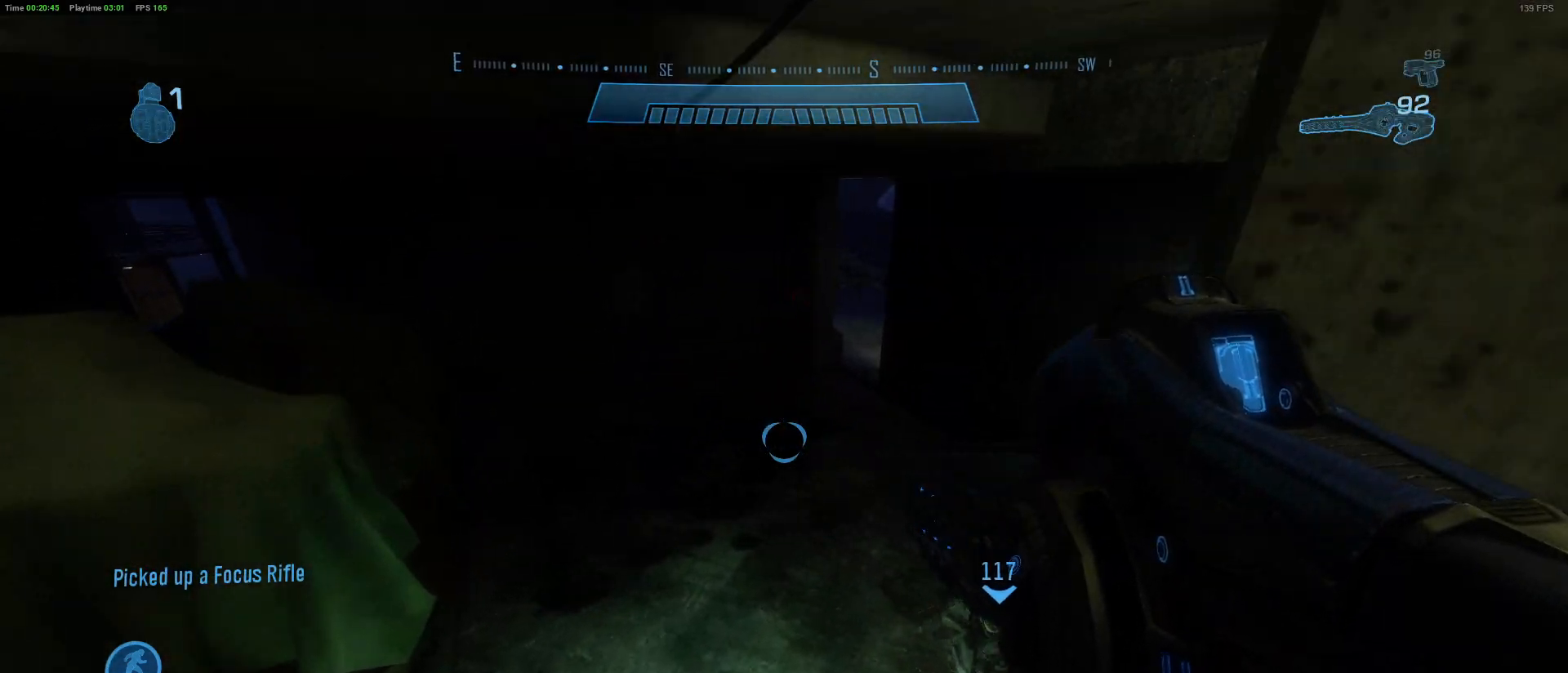
{"keys": ["a", "w"], "mouse": [], "mouse_move": "up", "events": []}
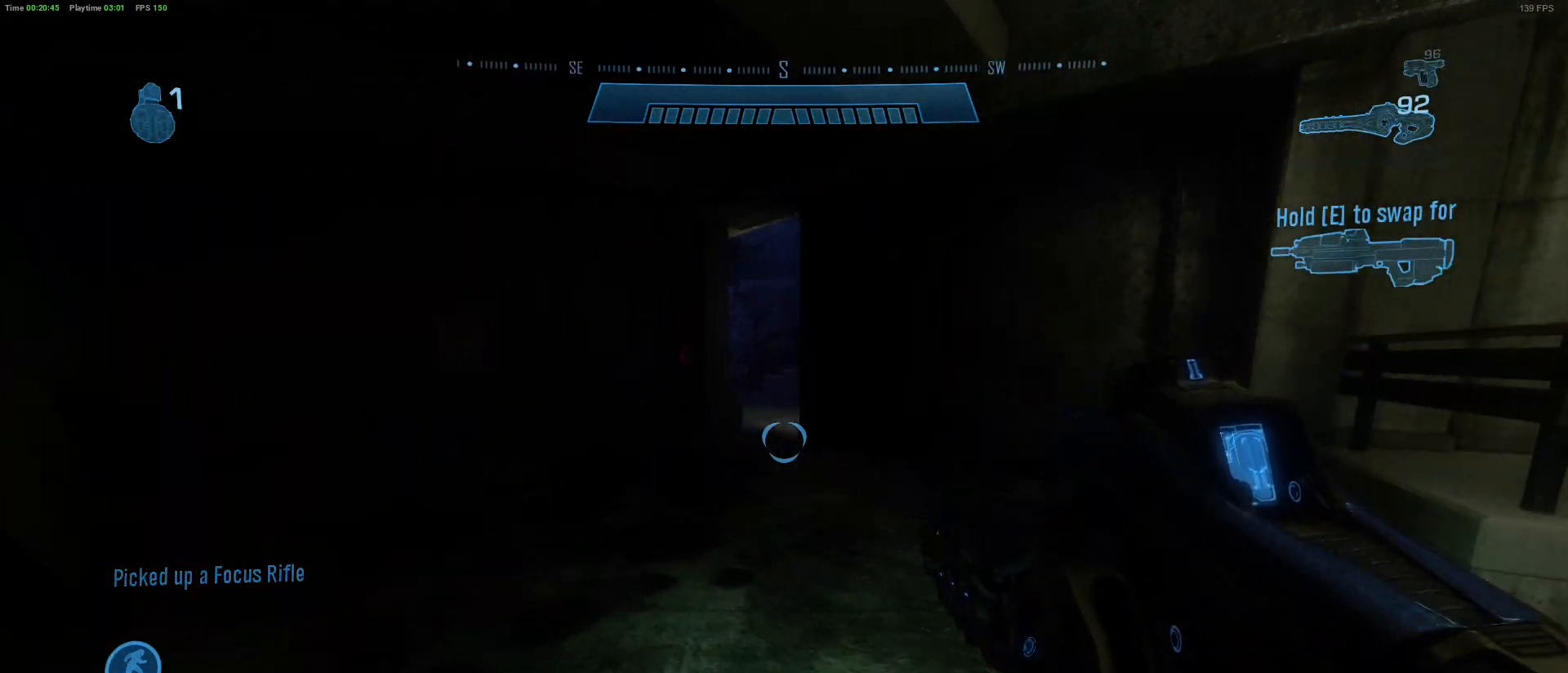
{"keys": ["w"], "mouse": [], "mouse_move": "still", "events": [[217, "a", "up"]]}
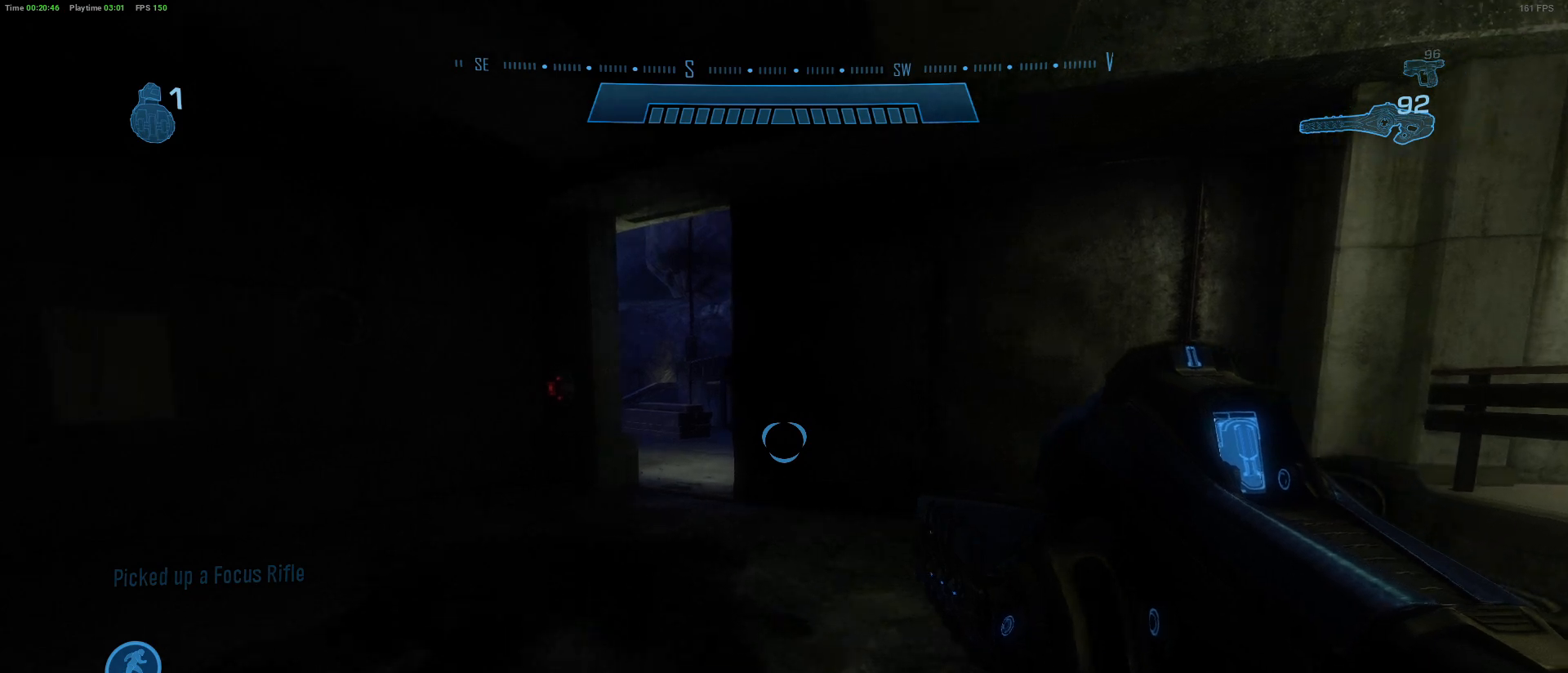
{"keys": [], "mouse": [], "mouse_move": "still", "events": [[283, "a", "down"], [433, "a", "up"], [433, "w", "up"]]}
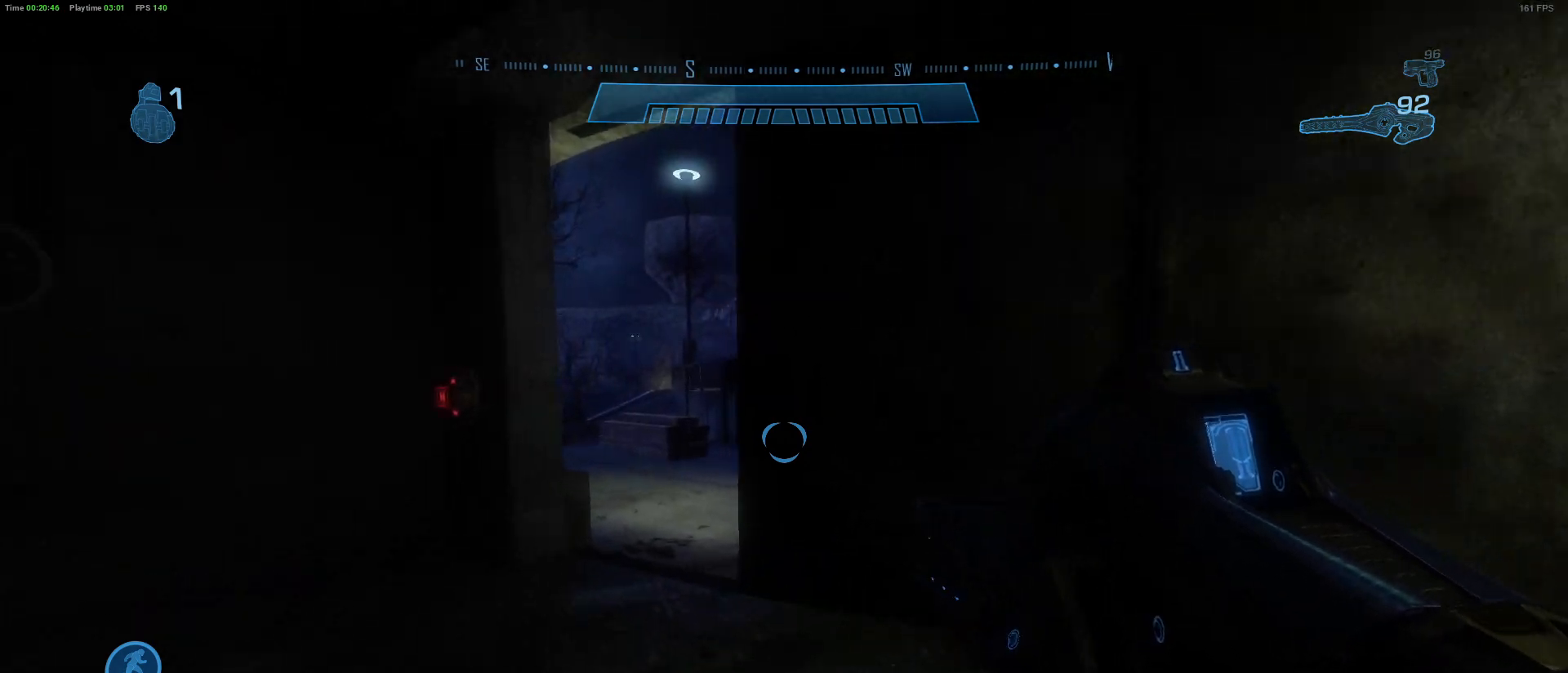
{"keys": [], "mouse": [], "mouse_move": "still", "events": []}
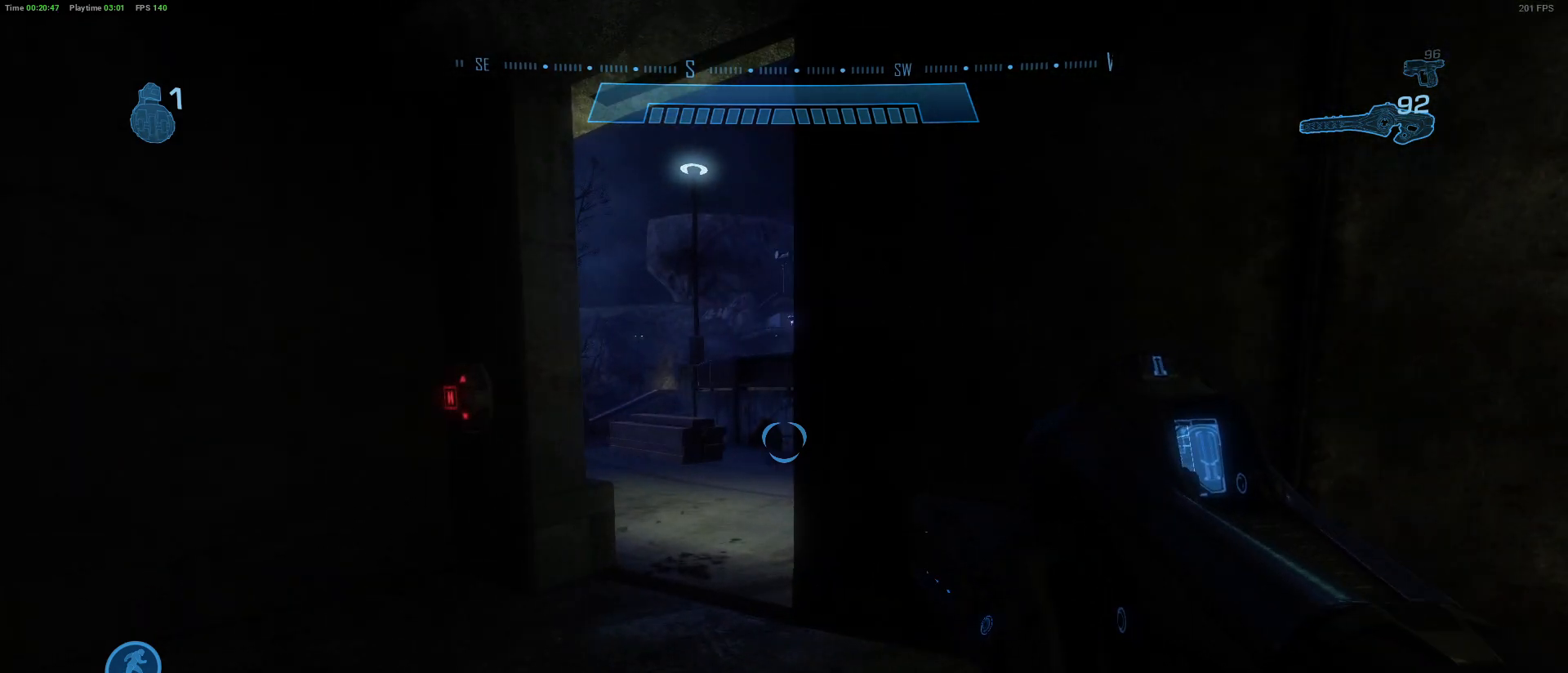
{"keys": [], "mouse": [], "mouse_move": "still", "events": []}
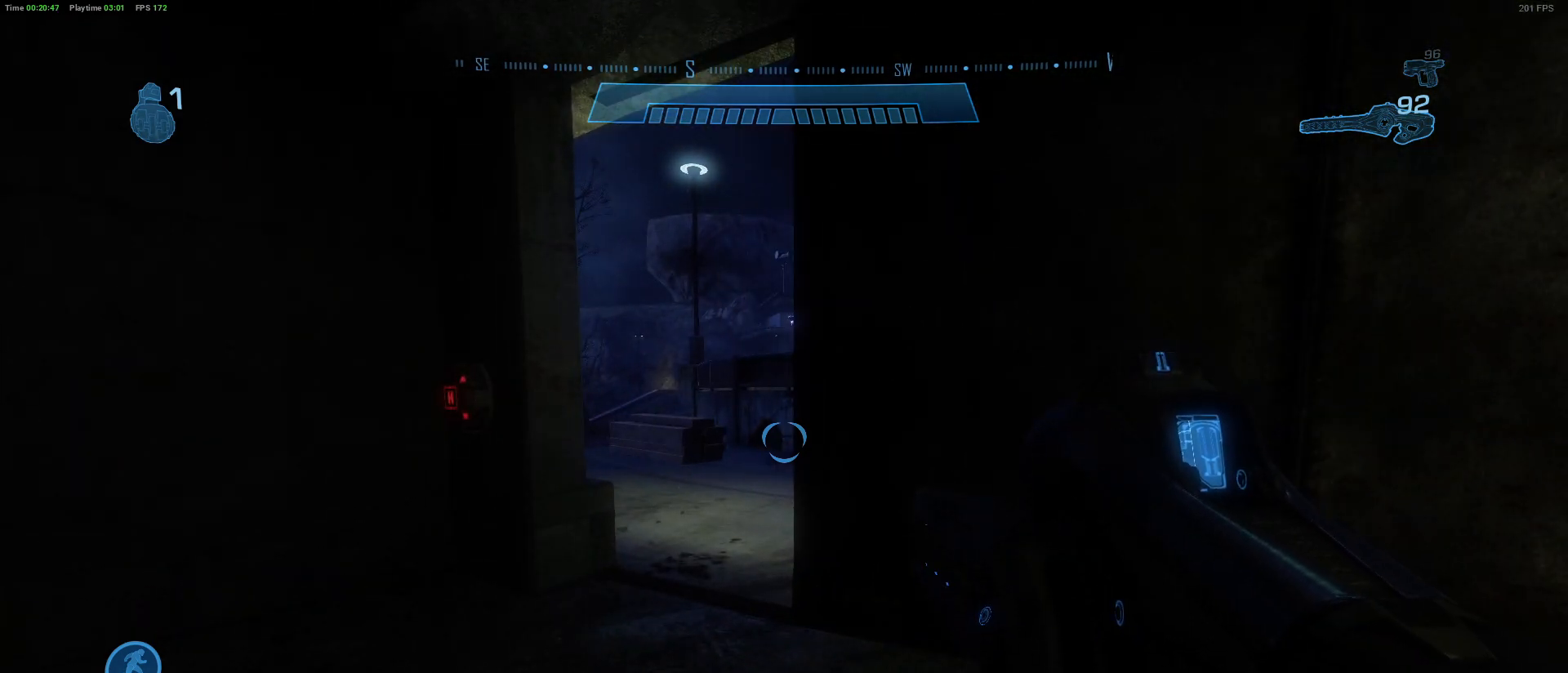
{"keys": [], "mouse": [], "mouse_move": "still", "events": []}
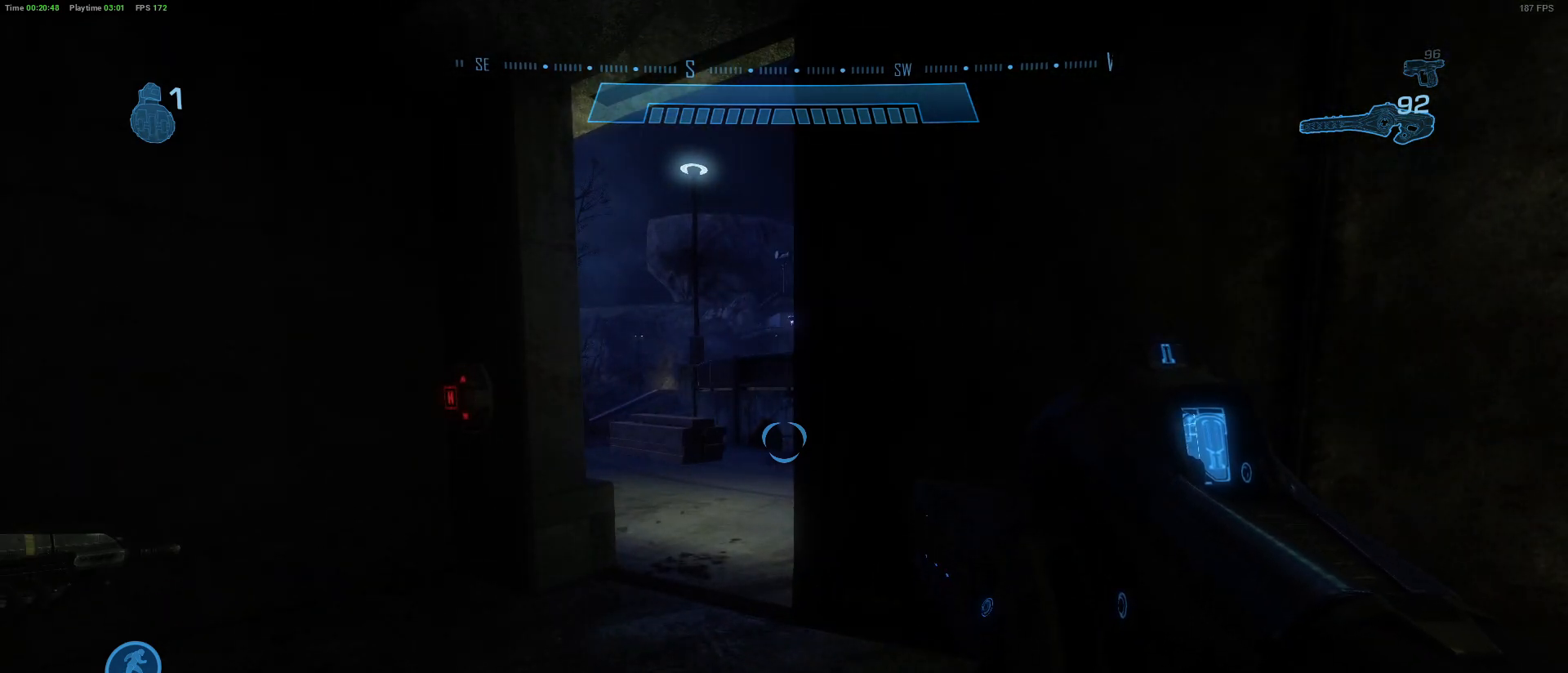
{"keys": [], "mouse": [], "mouse_move": "still", "events": []}
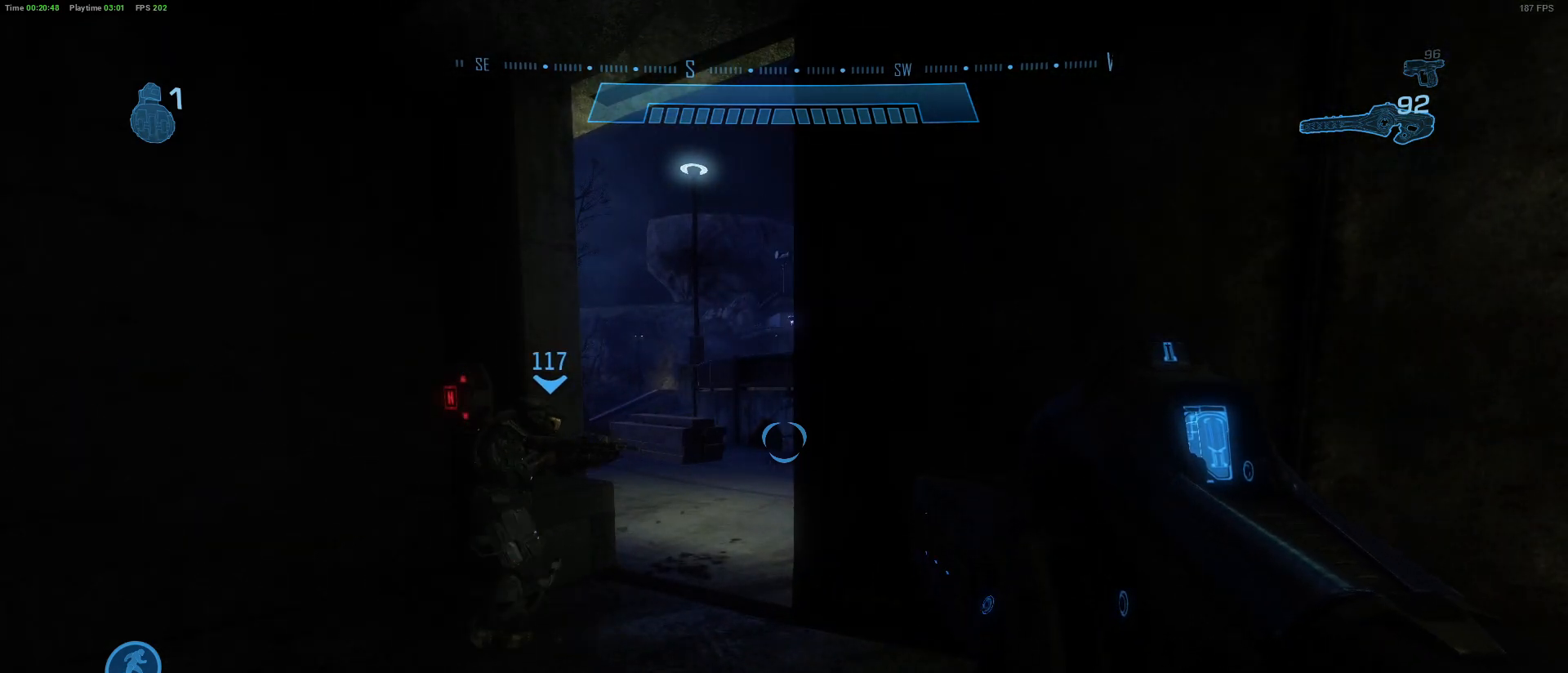
{"keys": [], "mouse": [], "mouse_move": "still", "events": []}
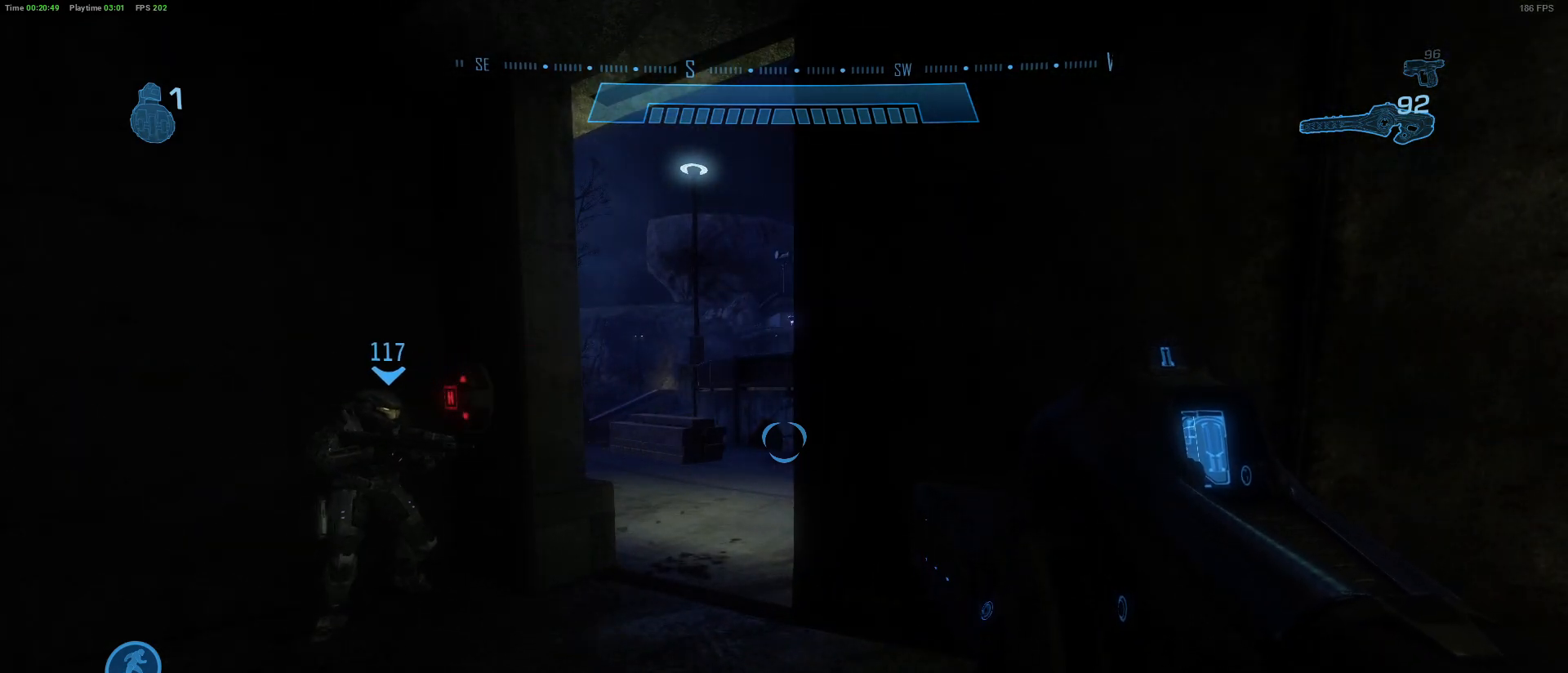
{"keys": [], "mouse": [], "mouse_move": "still", "events": []}
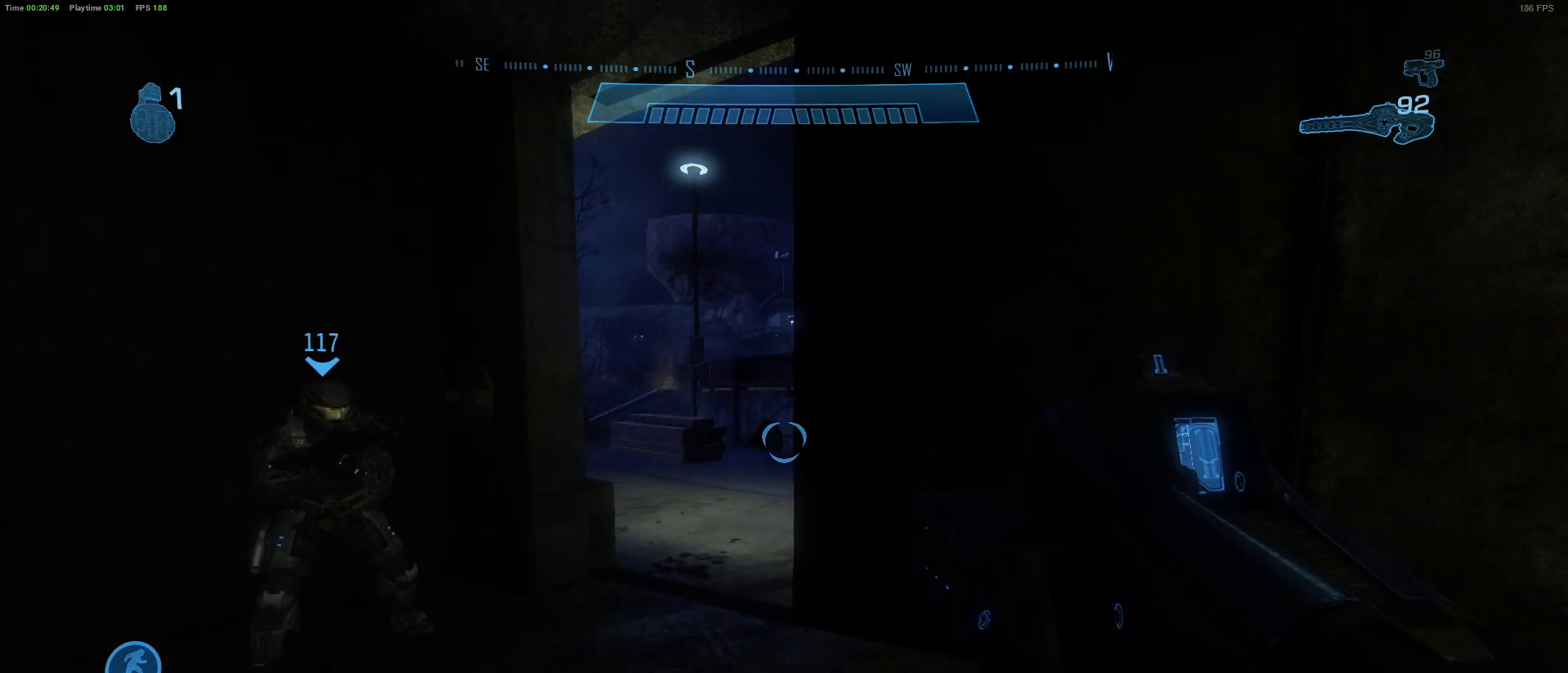
{"keys": ["w"], "mouse": [], "mouse_move": "still", "events": [[217, "a", "down"], [350, "w", "down"], [400, "a", "up"]]}
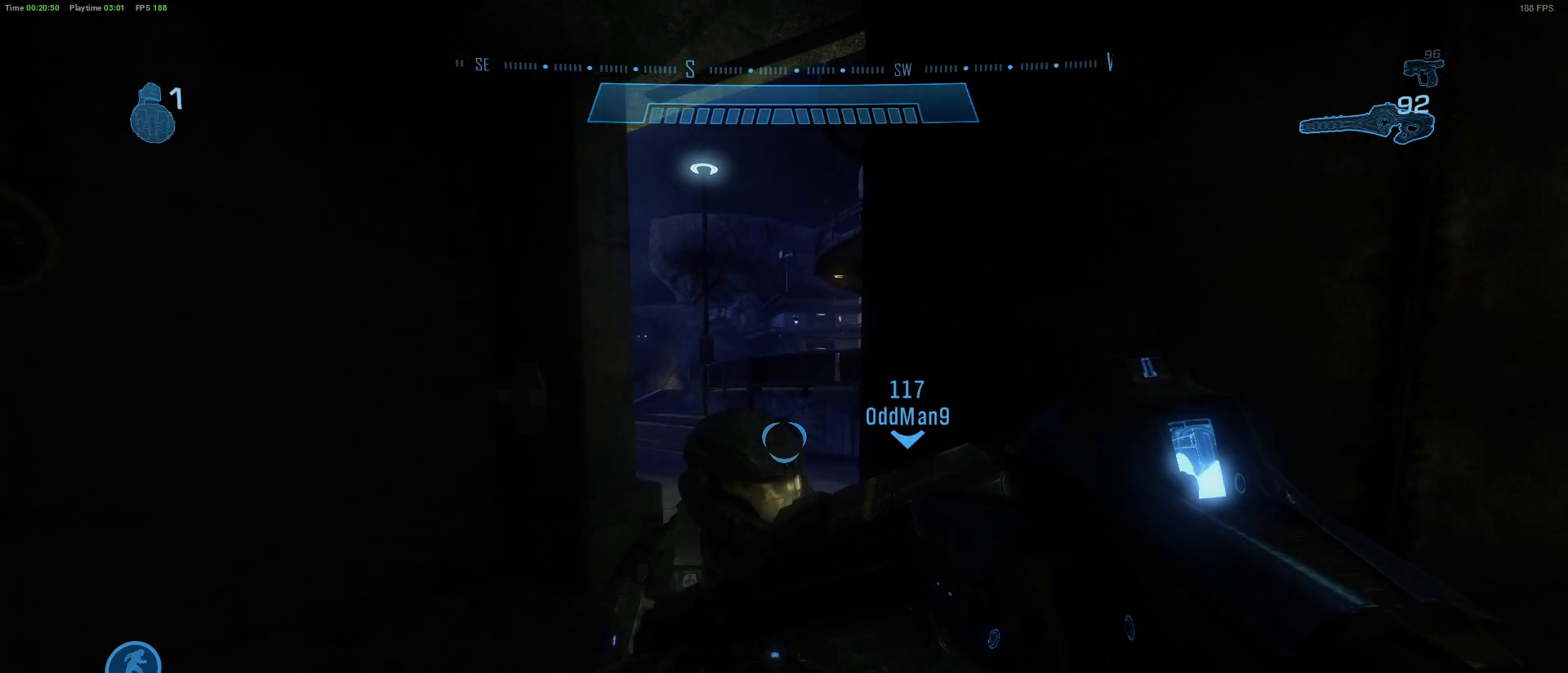
{"keys": ["w"], "mouse": [], "mouse_move": "still", "events": [[183, "w", "up"], [417, "w", "down"]]}
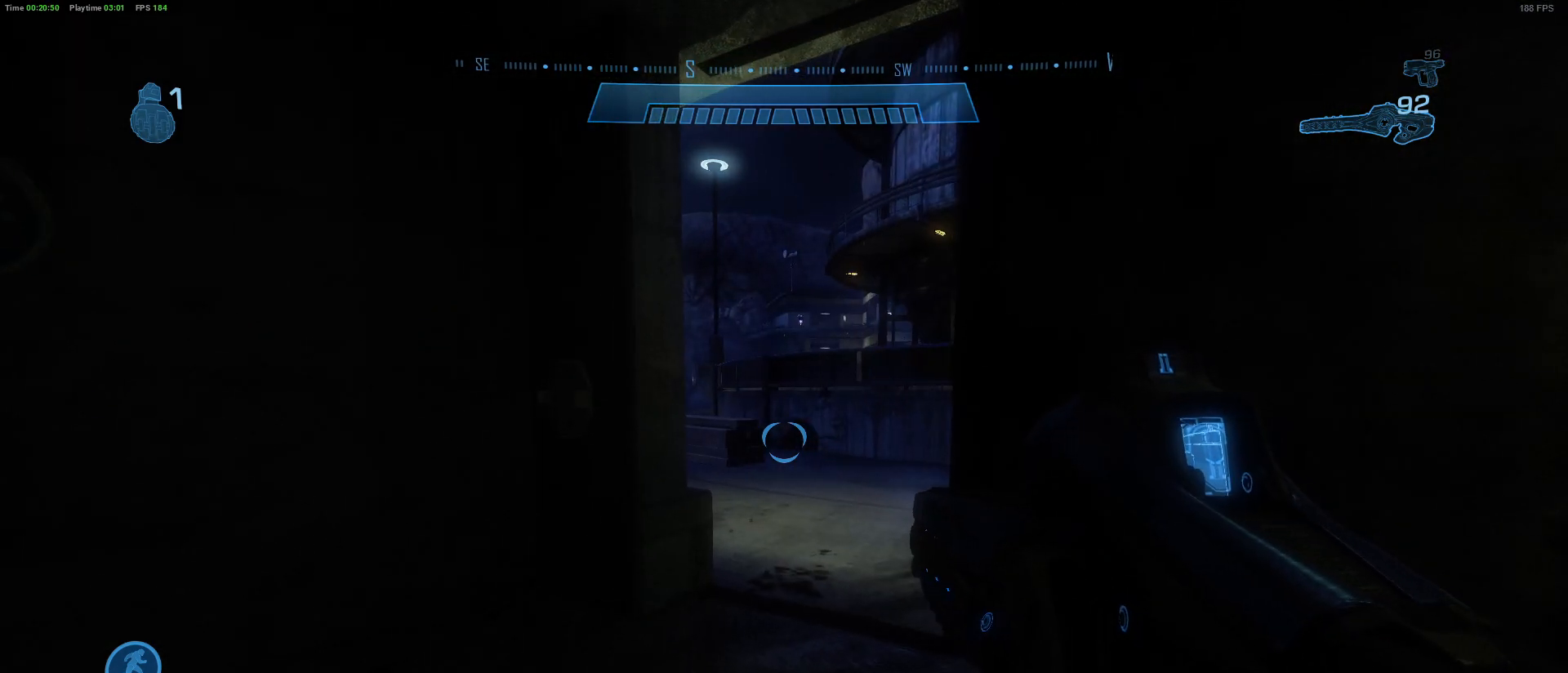
{"keys": ["shift", "w"], "mouse": [], "mouse_move": "right", "events": [[250, "shift", "down"]]}
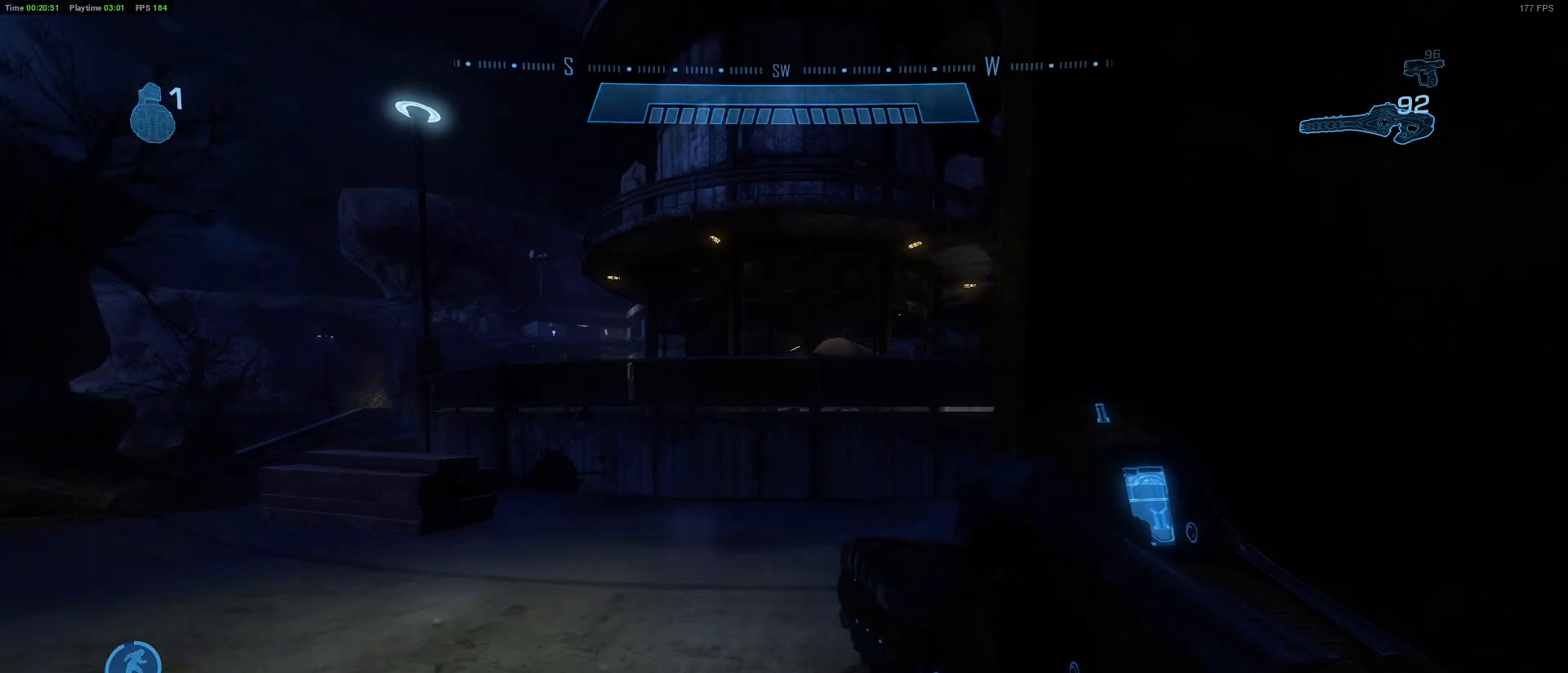
{"keys": ["d", "w"], "mouse": [], "mouse_move": "still", "events": [[200, "shift", "up"], [350, "d", "down"]]}
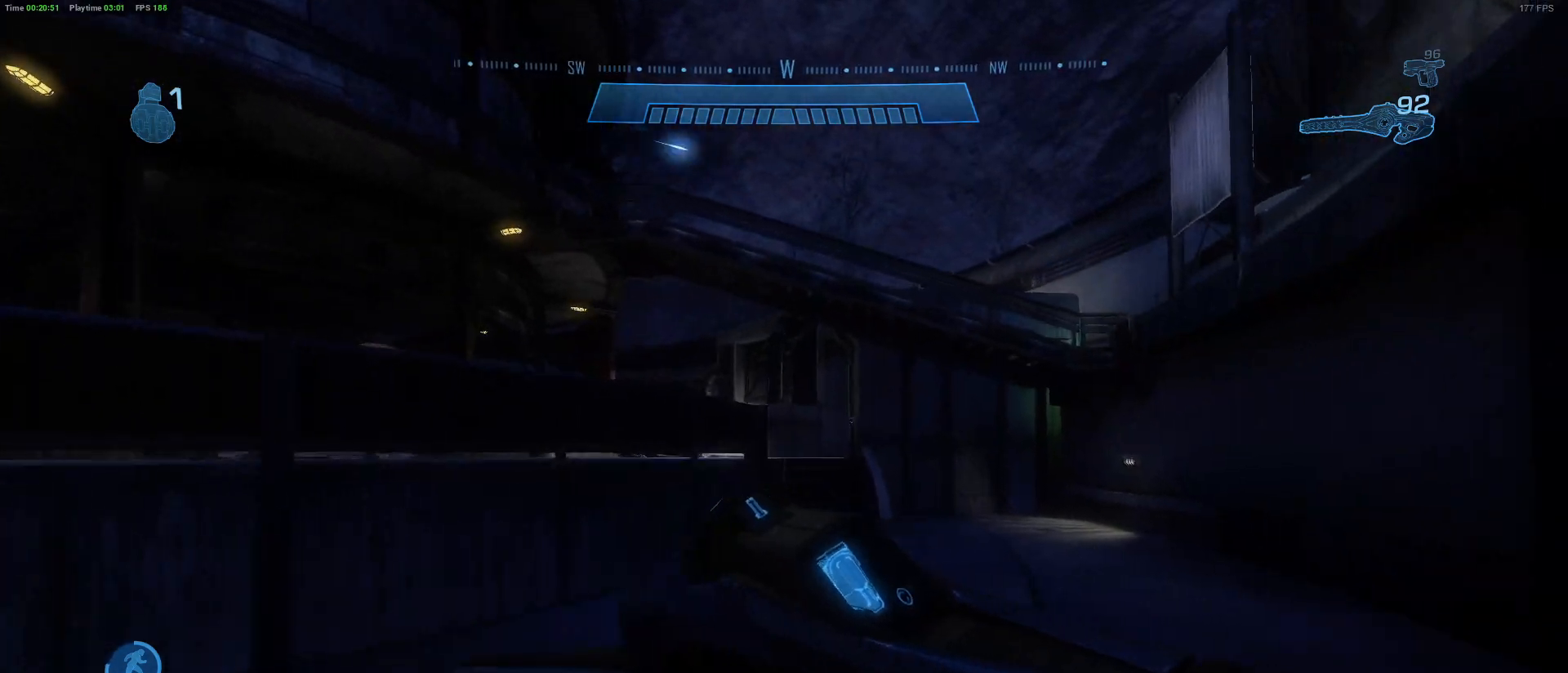
{"keys": ["d", "w"], "mouse": [], "mouse_move": "left", "events": []}
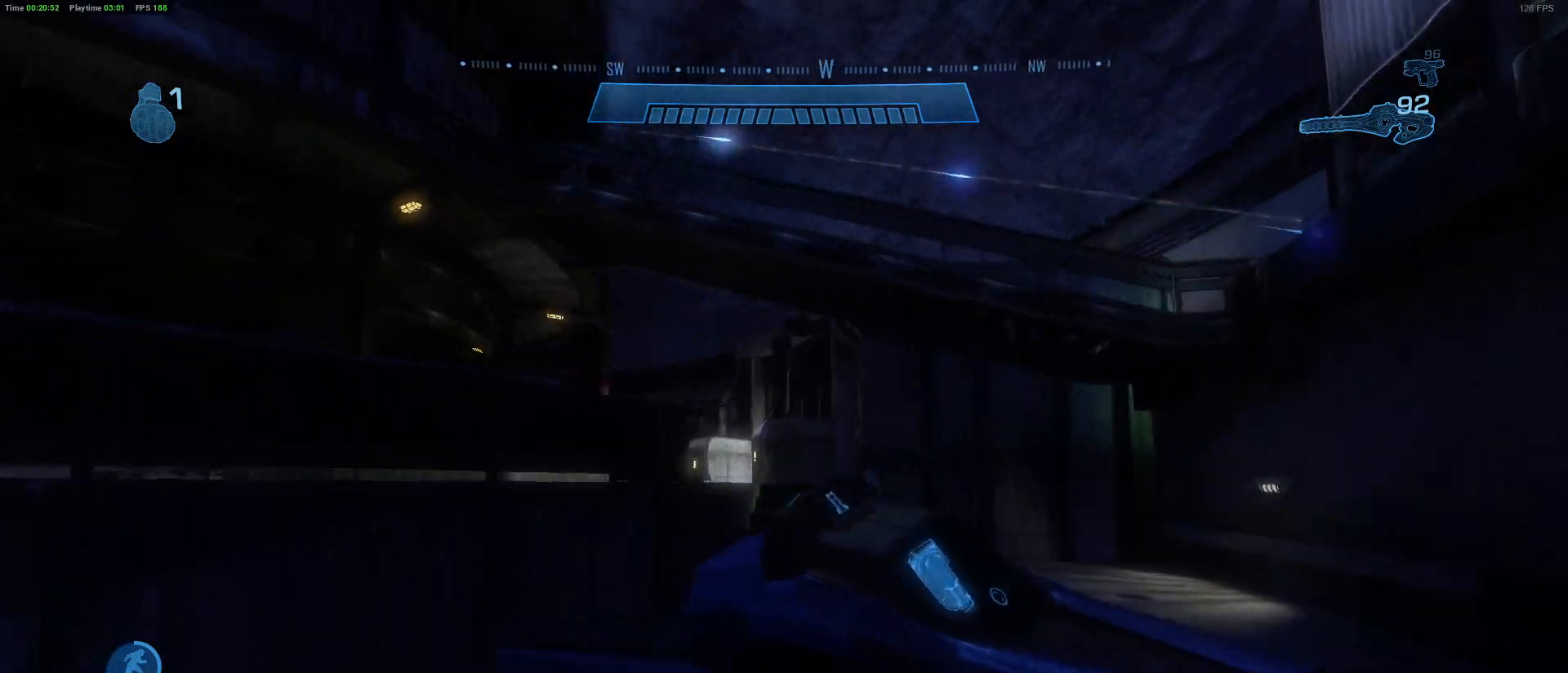
{"keys": ["d"], "mouse": [], "mouse_move": "left", "events": [[283, "d", "up"], [283, "w", "up"], [483, "d", "down"]]}
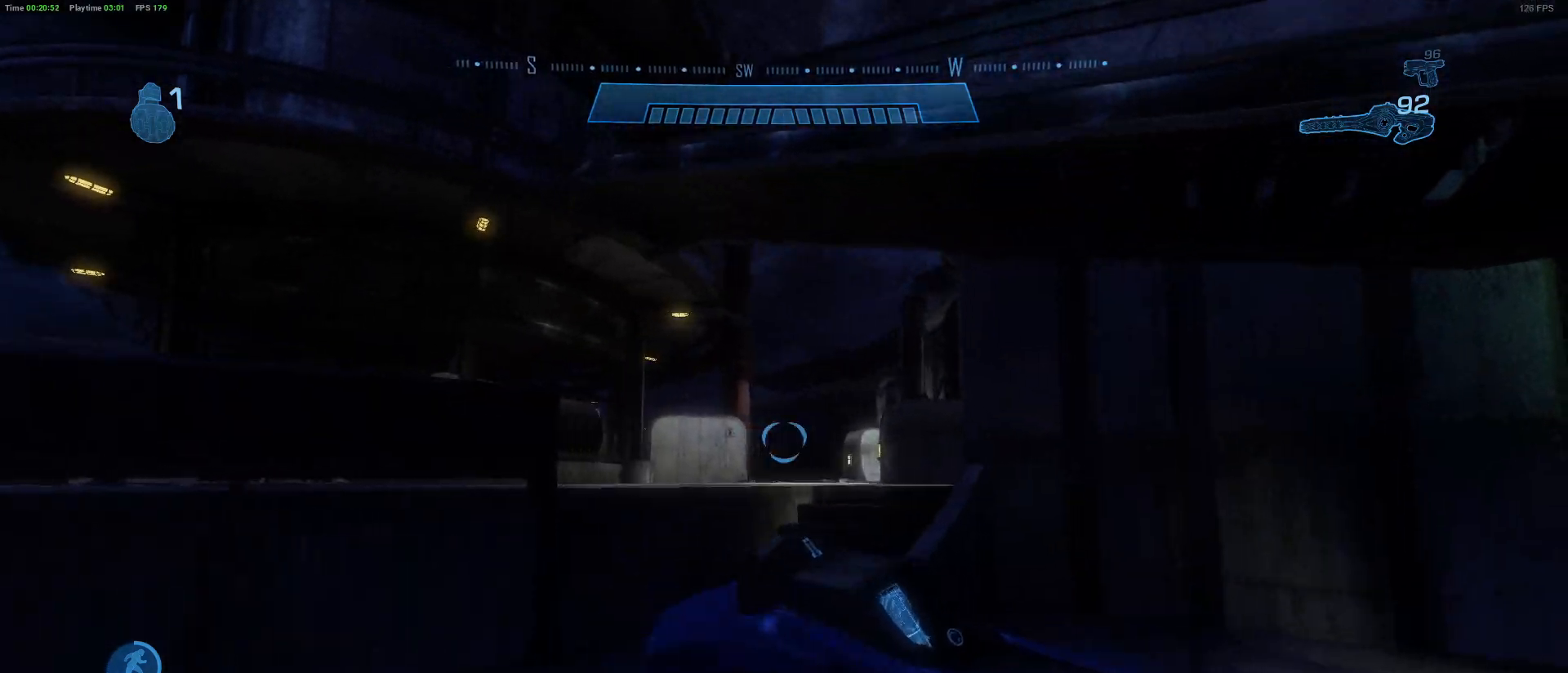
{"keys": ["w"], "mouse": [], "mouse_move": "still", "events": [[17, "w", "down"], [117, "d", "up"]]}
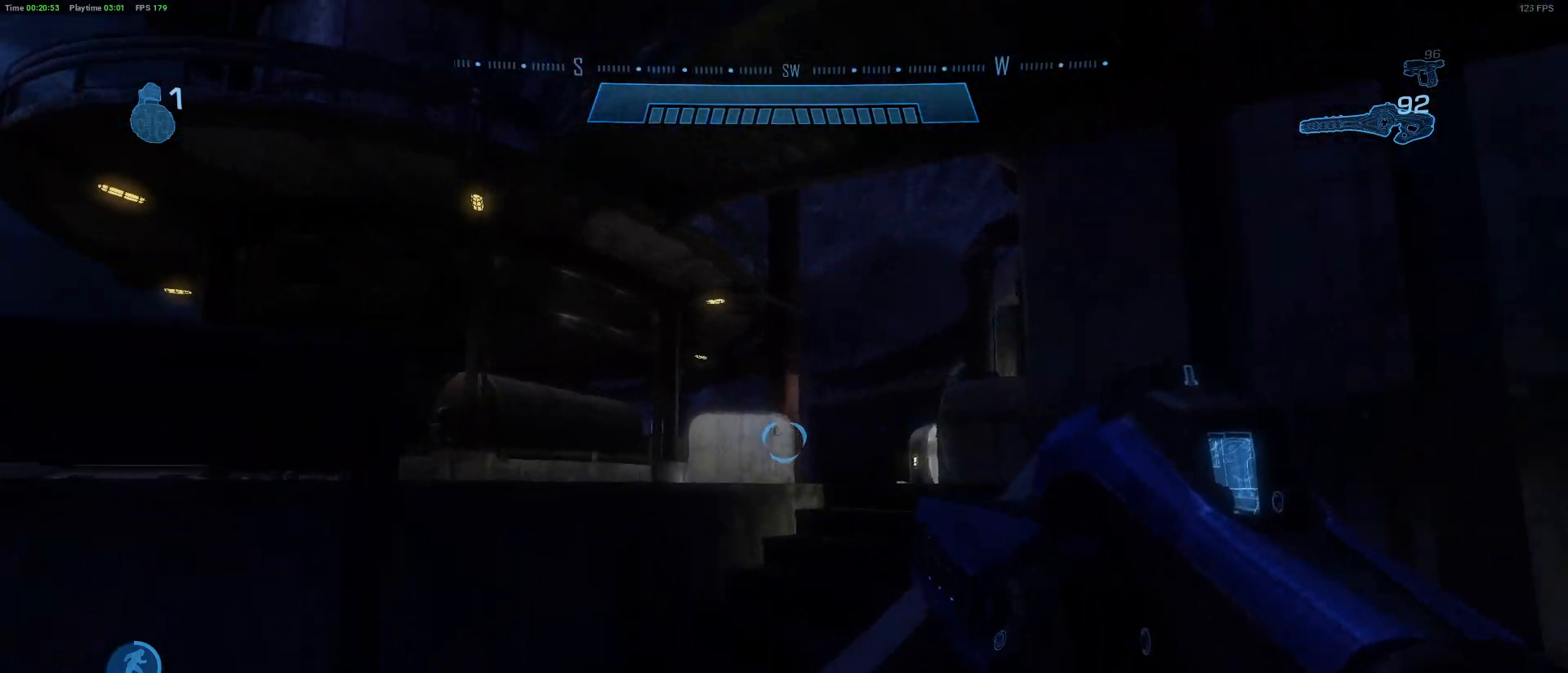
{"keys": ["w"], "mouse": [], "mouse_move": "right", "events": [[33, "space", "down"], [217, "space", "up"]]}
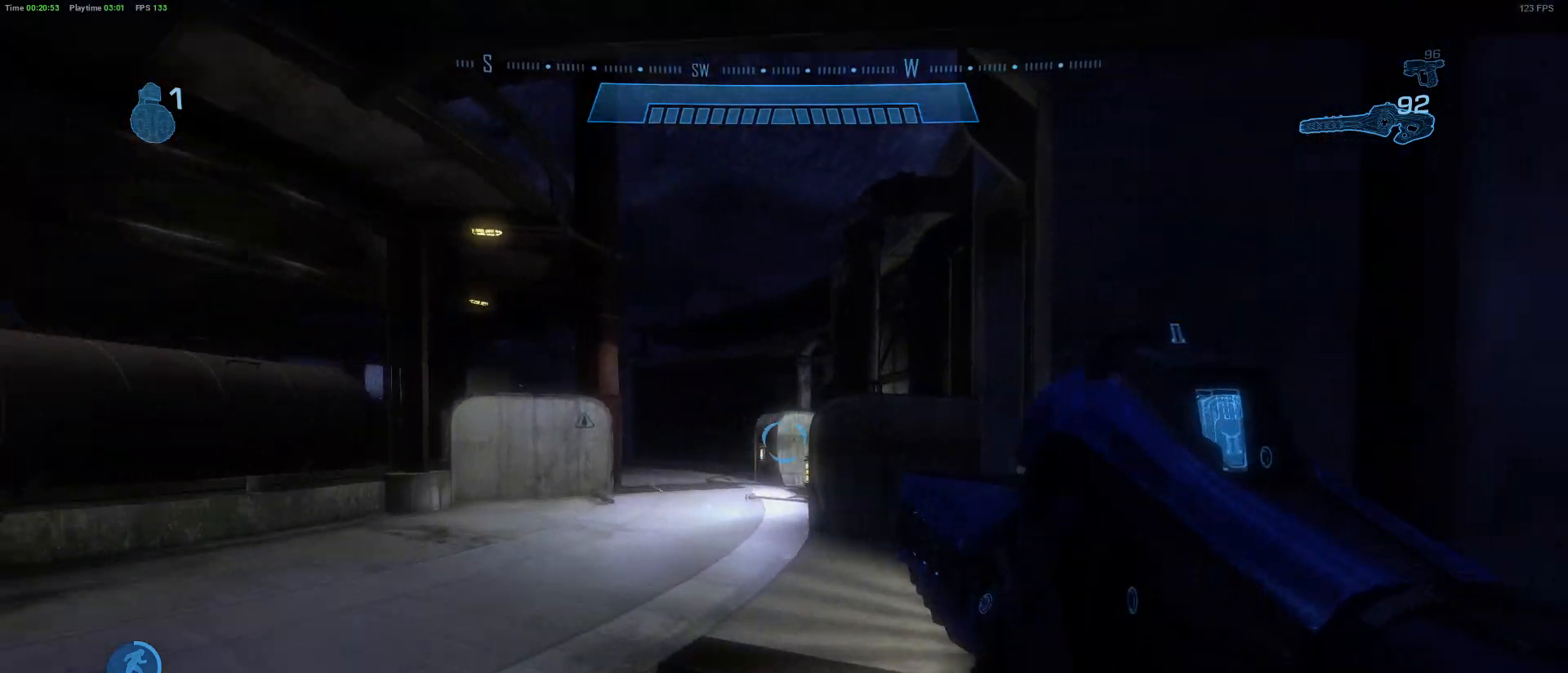
{"keys": ["w"], "mouse": [], "mouse_move": "left", "events": []}
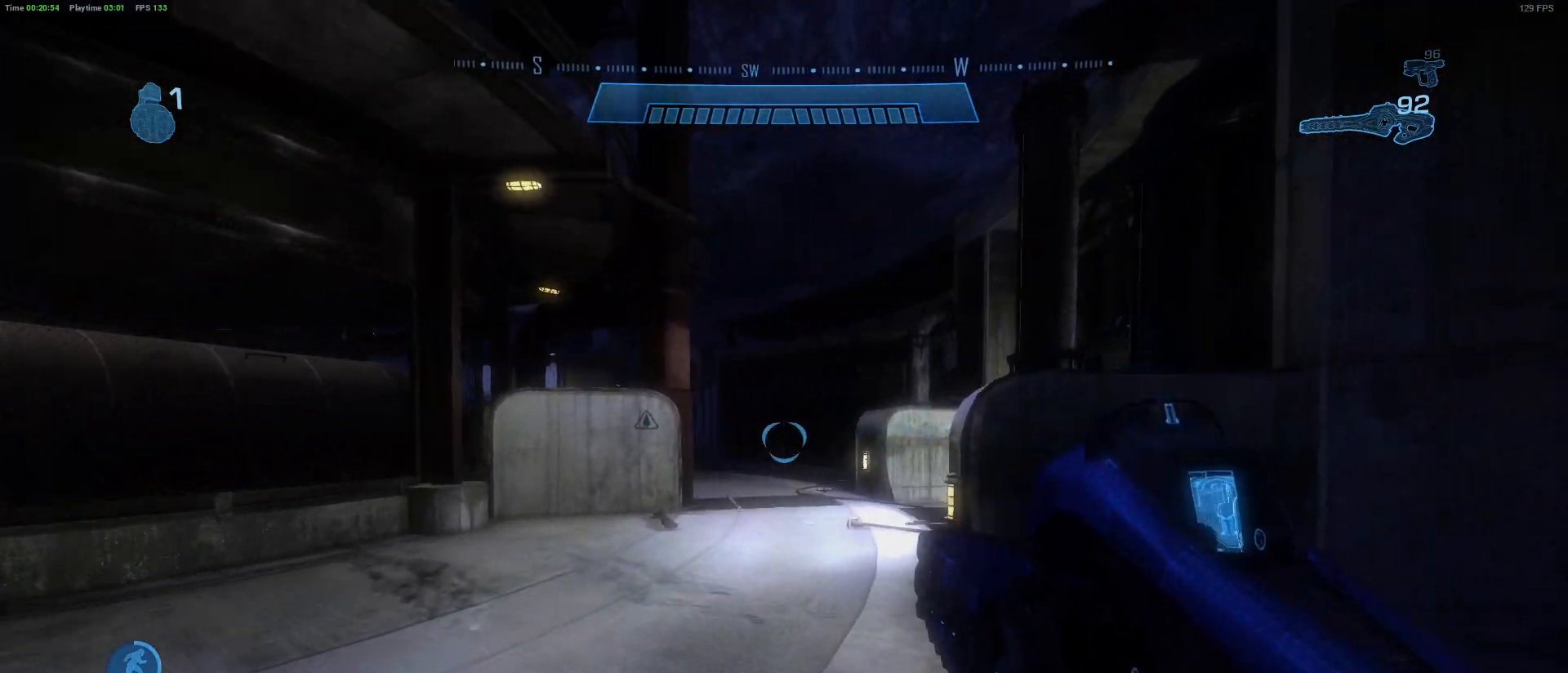
{"keys": ["w"], "mouse": [], "mouse_move": "still", "events": []}
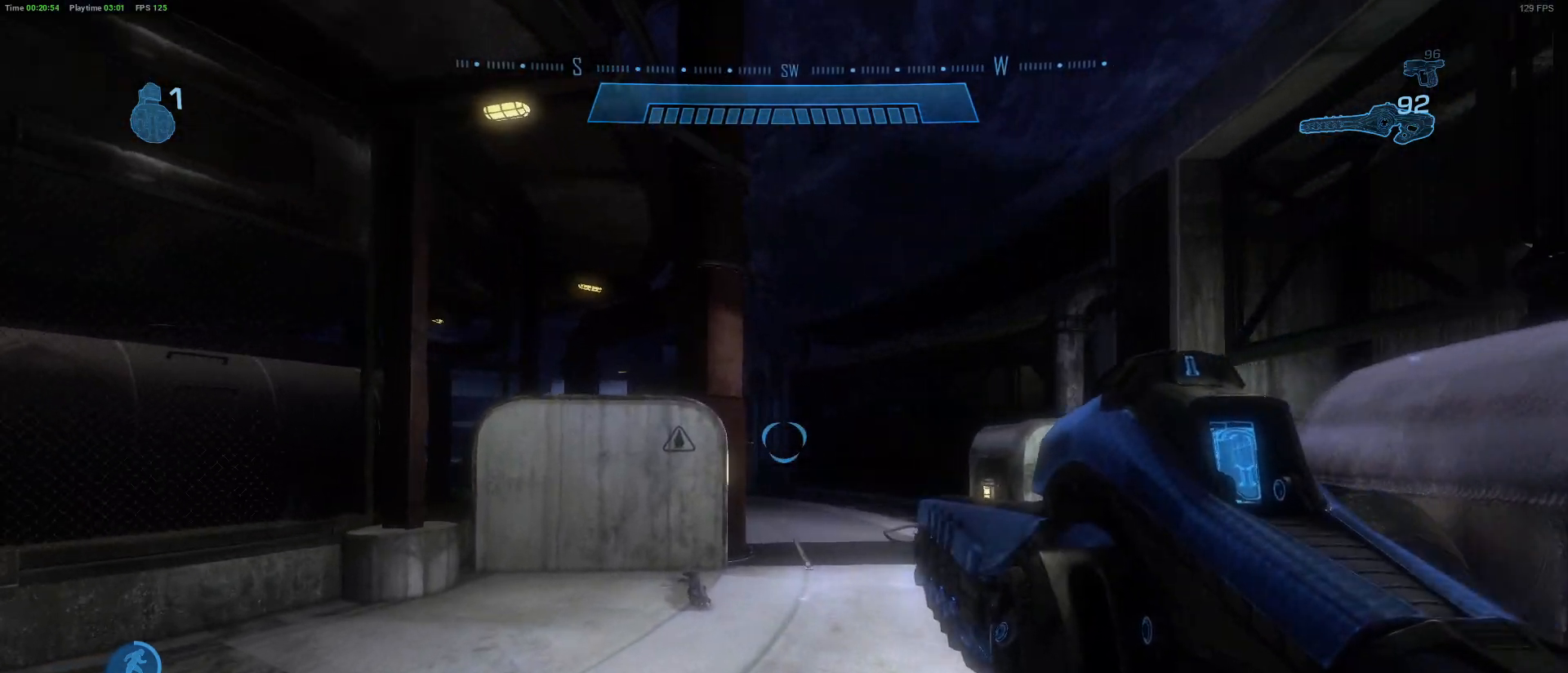
{"keys": ["d", "w"], "mouse": [], "mouse_move": "left", "events": [[367, "d", "down"]]}
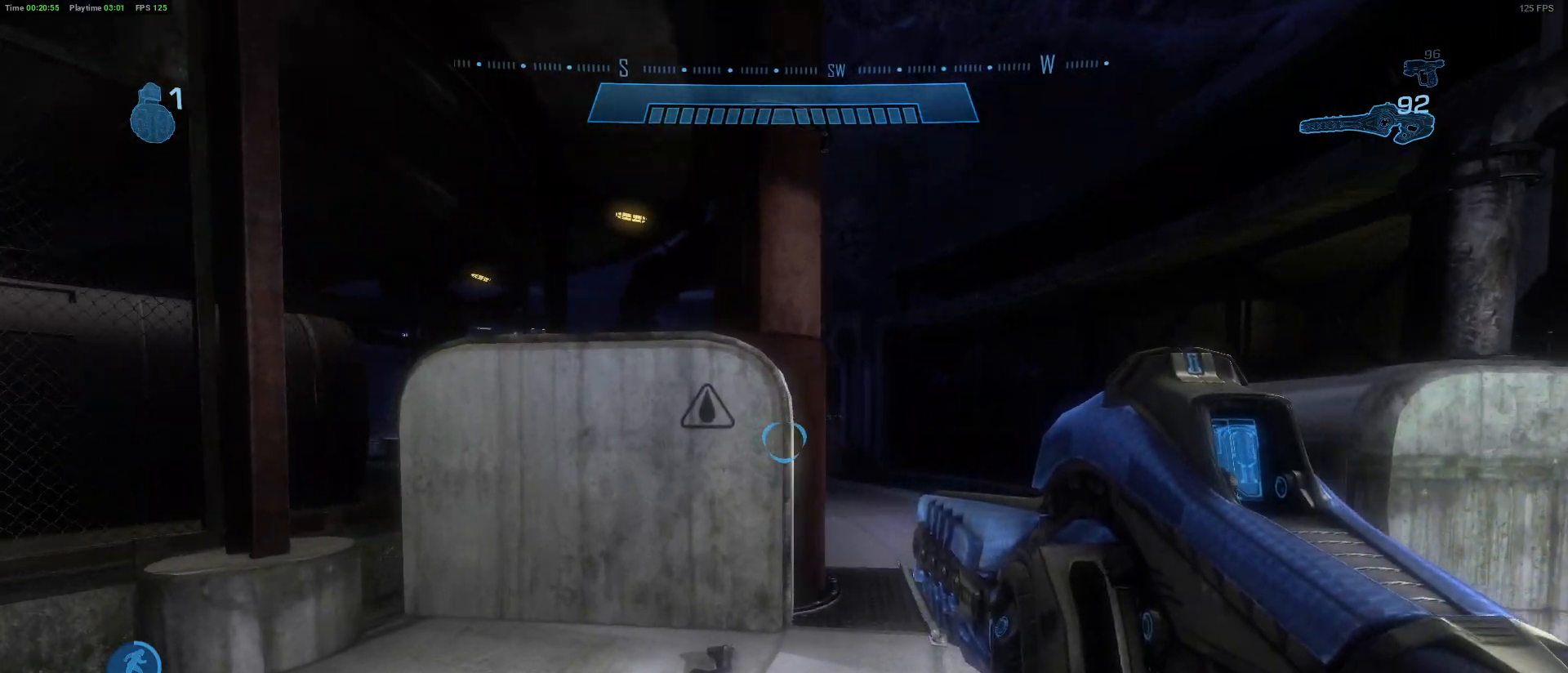
{"keys": ["d", "w"], "mouse": [], "mouse_move": "left", "events": []}